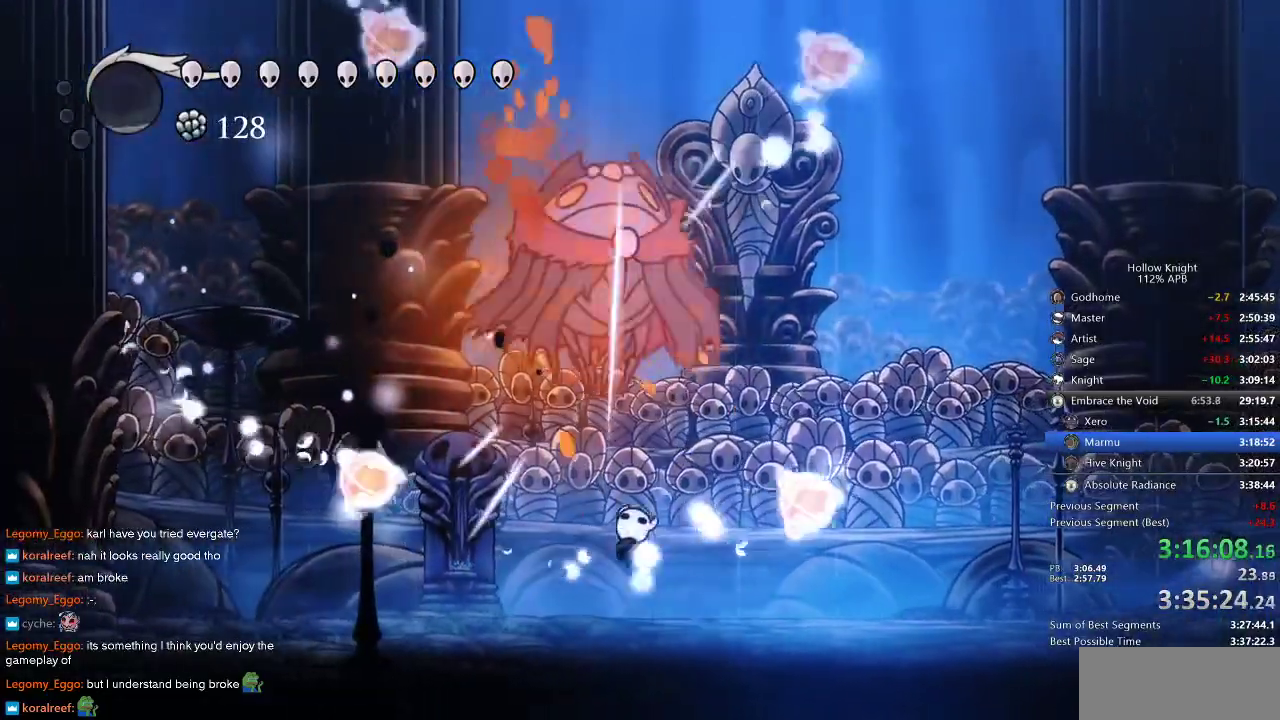
Gameplay with keyboard; each line is a JSON object with the keys held at the frame after it. "events" lists presses ("down") and releases ("up") of "cdash", "dash", "dnail", "down", "heal", "inv", "jump", "left", "nail", "right", "spell" and "up" between this image and that frame as [ms after this image, input, new state], when the widget could be followed in between. No other keys are recorded. Mouse input is not recorded. Key names are as the overlay labels them; some are game actions (e.g. jump) rather than physical keys.
{"keys": ["jump", "right", "up"], "events": [[33, "left", "up"], [33, "right", "down"], [133, "jump", "down"], [333, "nail", "down"], [450, "nail", "up"]]}
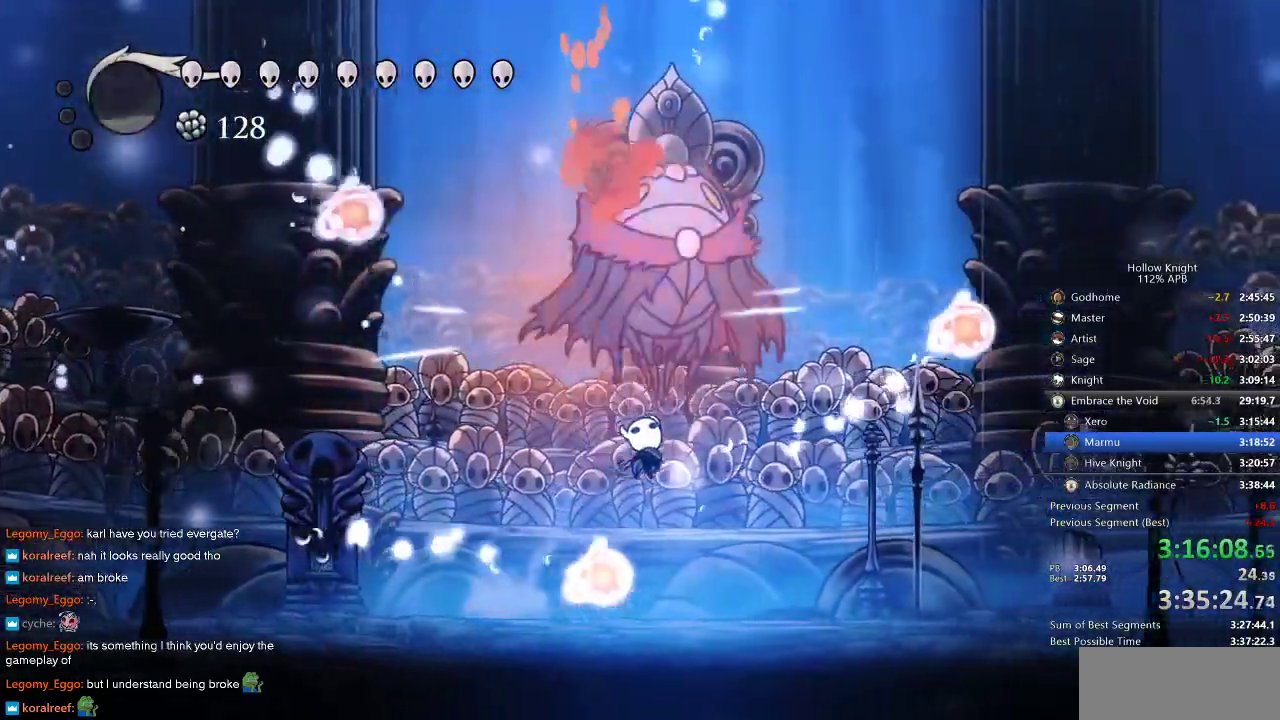
{"keys": ["right", "up"], "events": [[66, "nail", "down"], [233, "jump", "up"], [233, "nail", "up"]]}
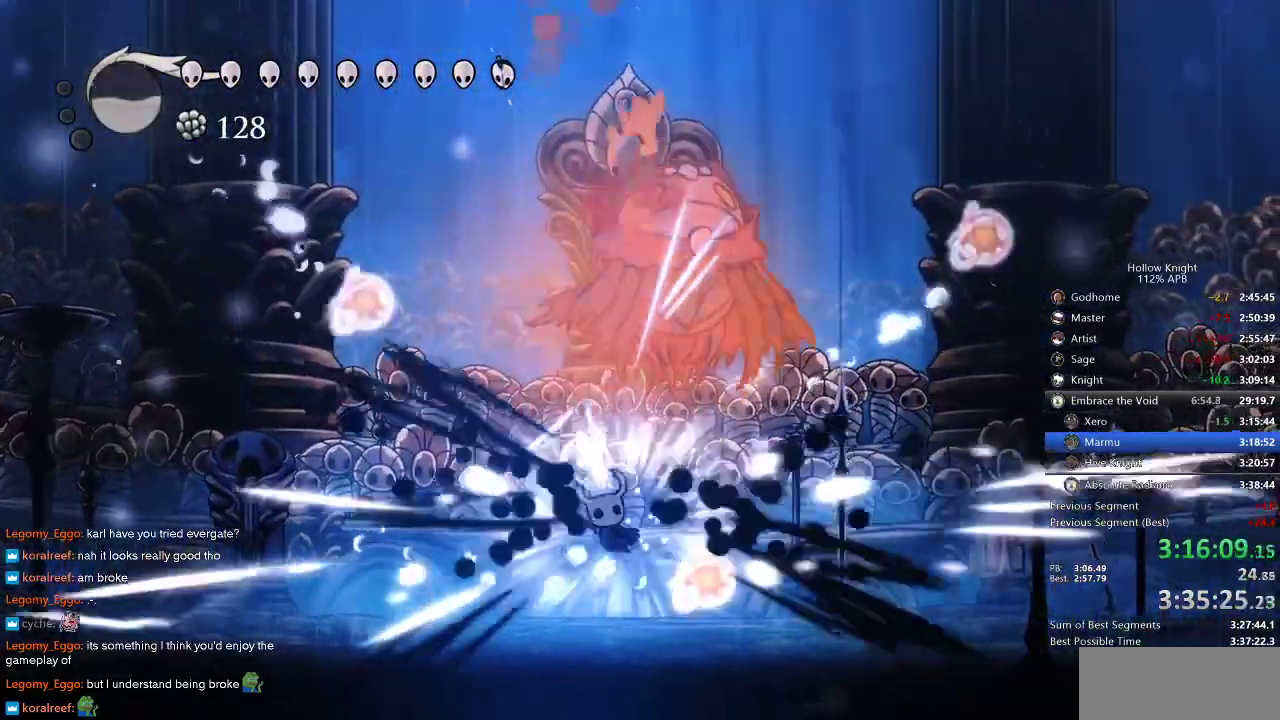
{"keys": ["right", "up"], "events": [[200, "dash", "down"], [466, "dash", "up"]]}
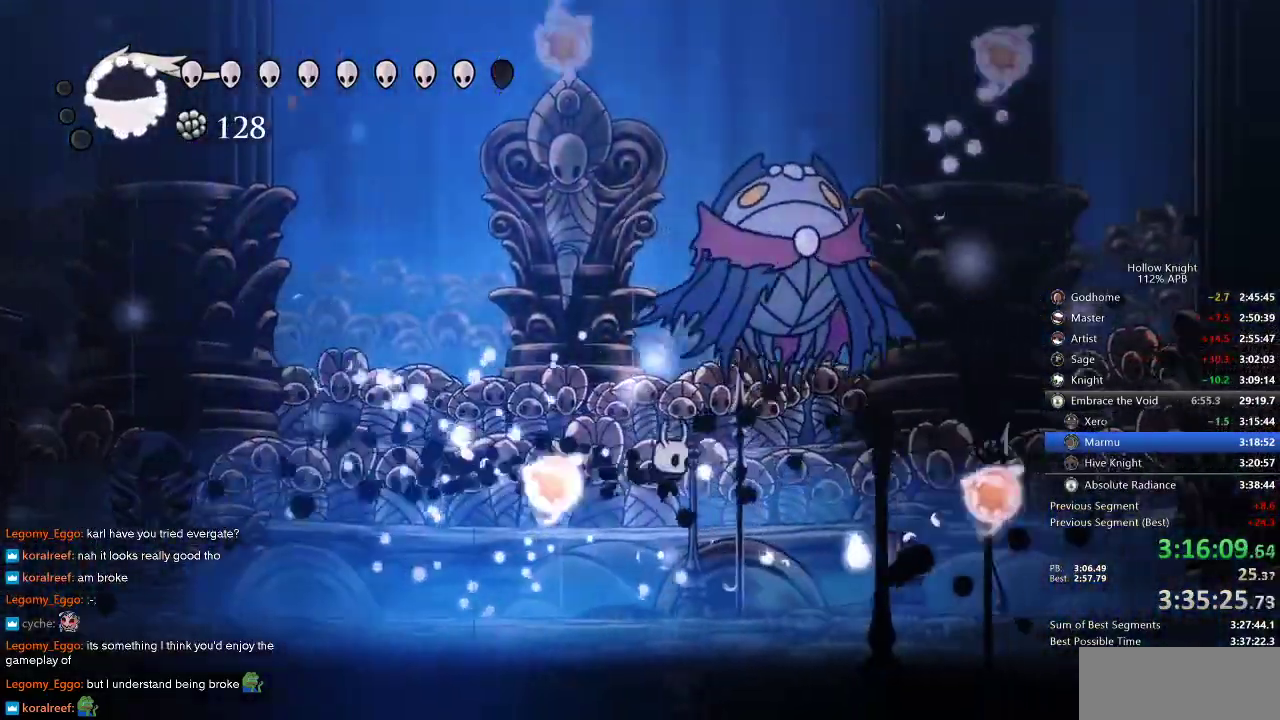
{"keys": ["jump", "right", "up"], "events": [[333, "jump", "down"]]}
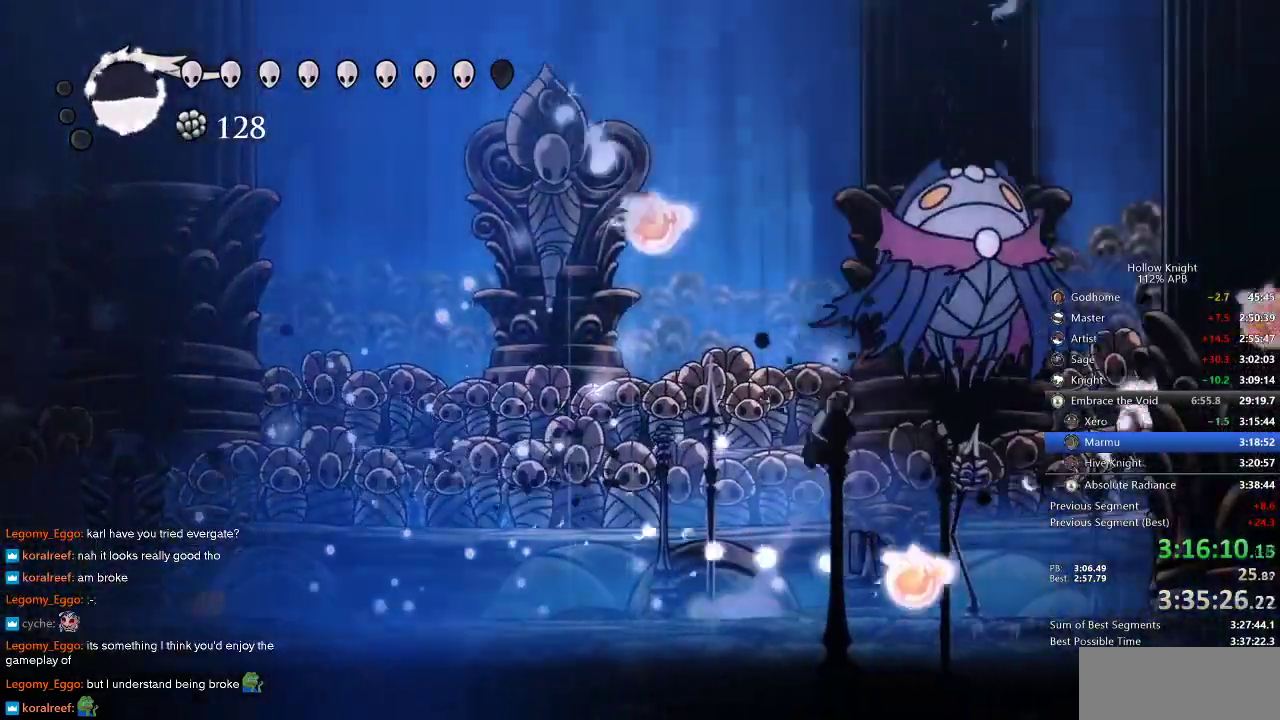
{"keys": ["right", "up"], "events": [[66, "nail", "down"], [150, "nail", "up"], [350, "nail", "down"], [383, "jump", "up"], [483, "nail", "up"]]}
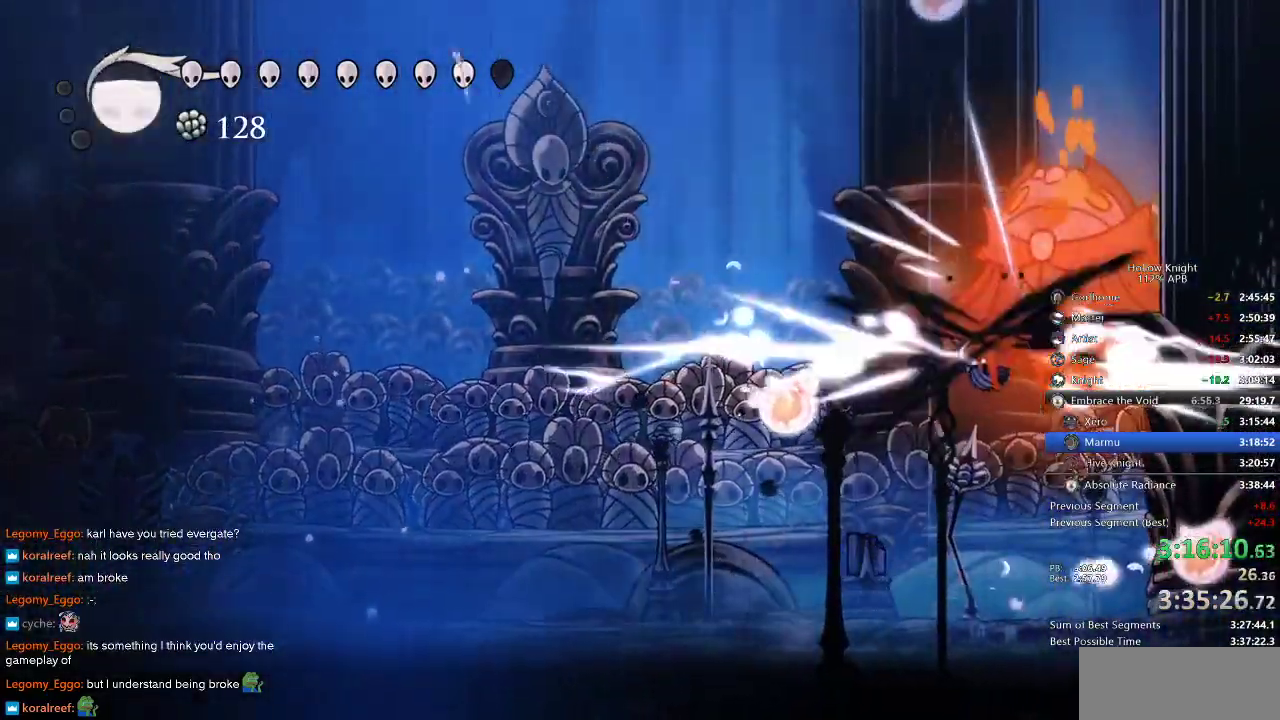
{"keys": ["right", "up"], "events": [[83, "nail", "down"], [200, "nail", "up"]]}
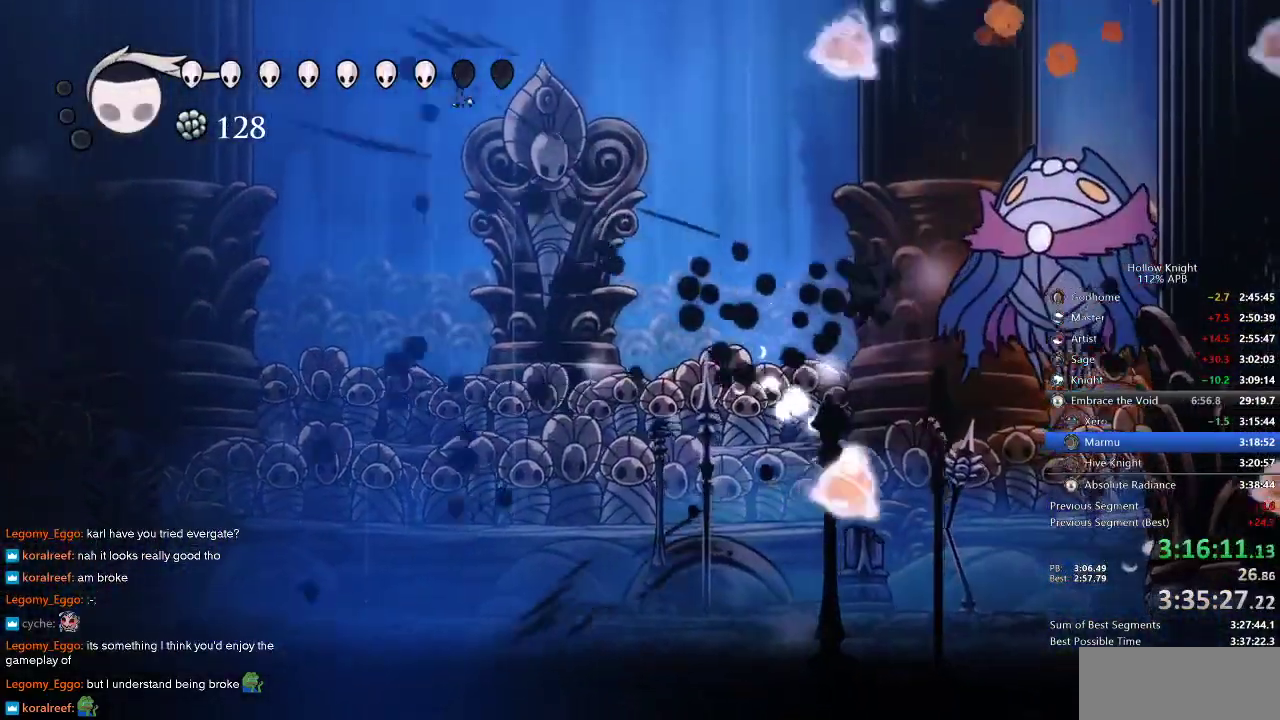
{"keys": ["left", "up"], "events": [[150, "nail", "down"], [216, "nail", "up"], [416, "left", "down"], [416, "nail", "down"], [450, "nail", "up"], [450, "right", "up"]]}
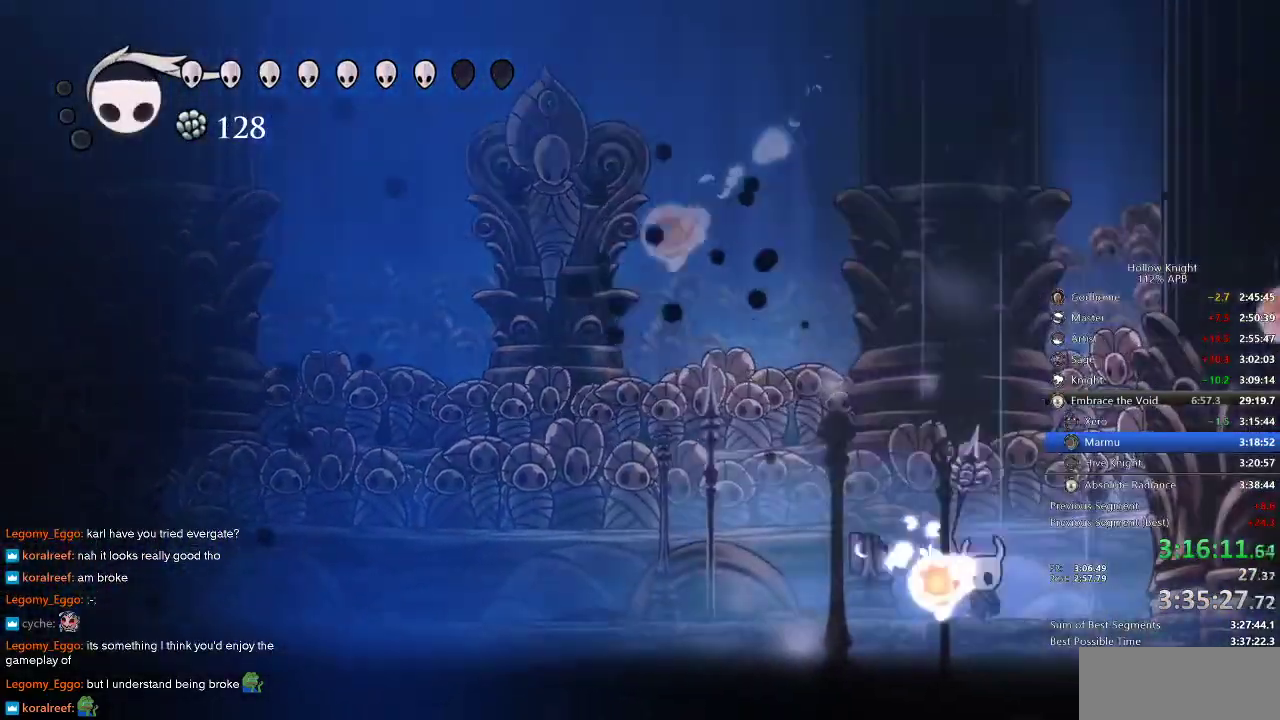
{"keys": ["right"], "events": [[350, "right", "down"], [416, "left", "up"], [416, "up", "up"]]}
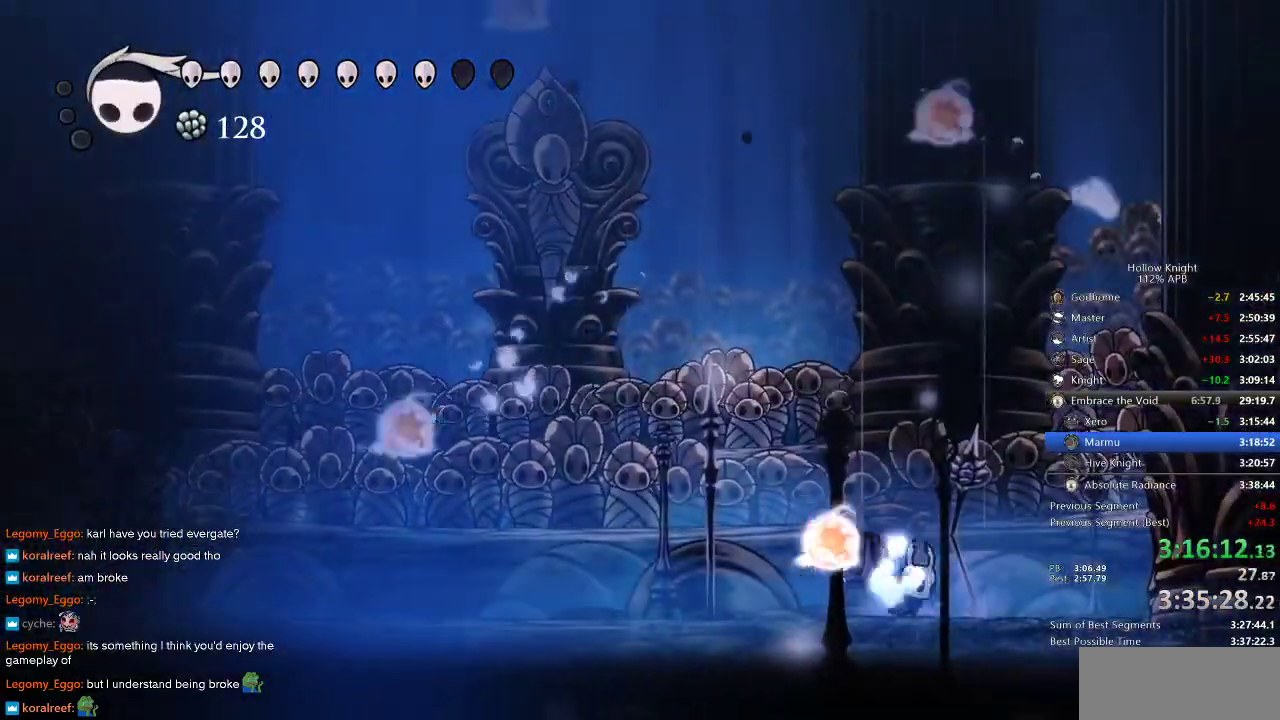
{"keys": ["jump", "left"], "events": [[83, "left", "down"], [133, "right", "up"], [500, "jump", "down"]]}
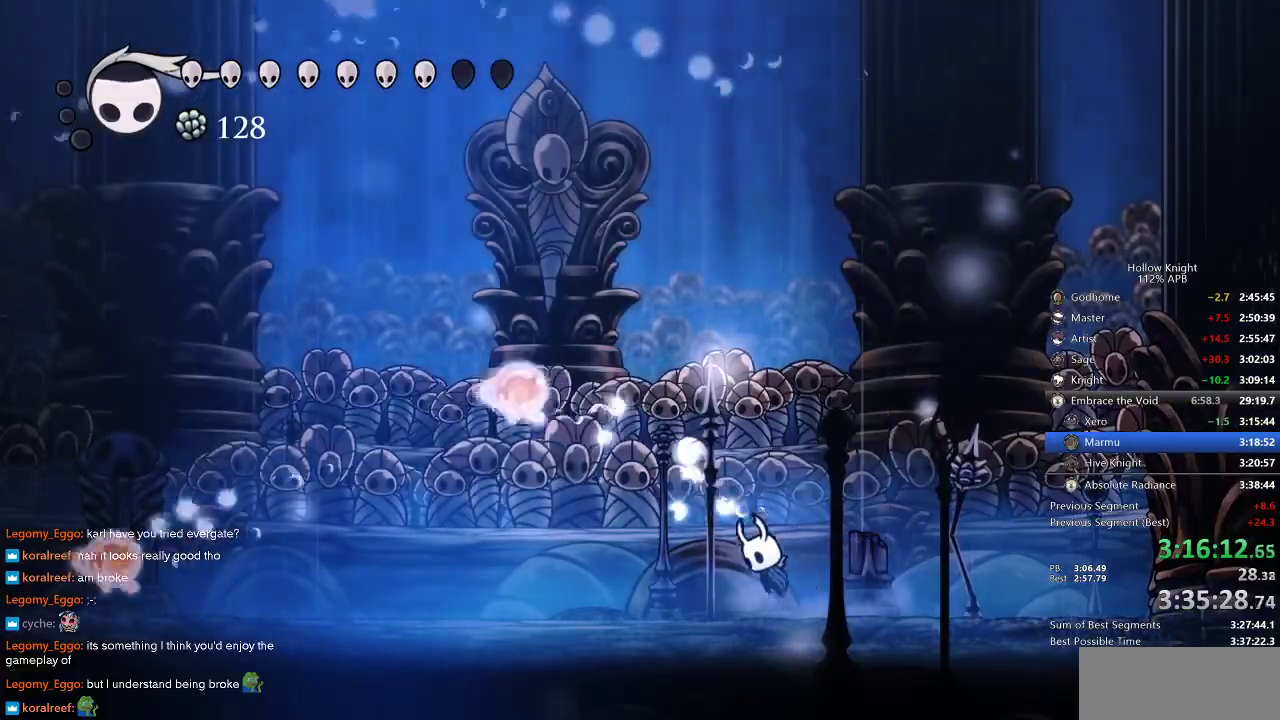
{"keys": ["left", "spell"], "events": [[100, "left", "up"], [200, "left", "down"], [383, "jump", "up"], [416, "spell", "down"]]}
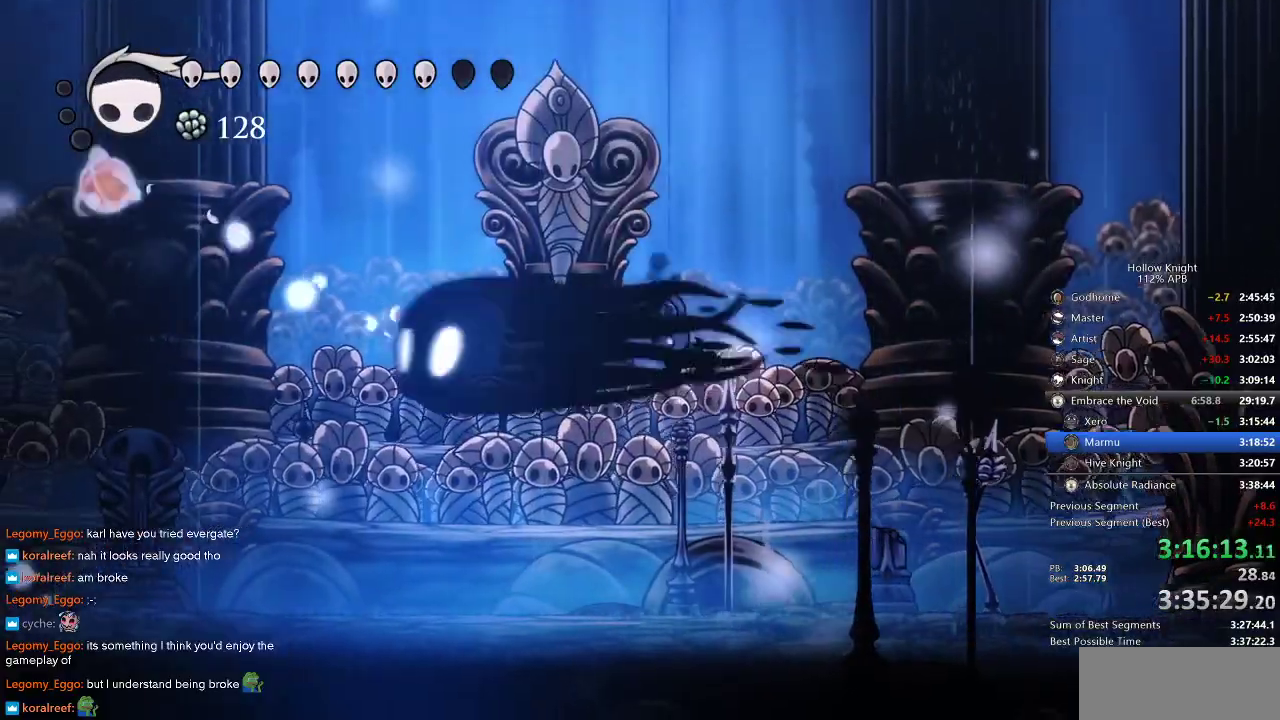
{"keys": ["left"], "events": [[50, "spell", "up"]]}
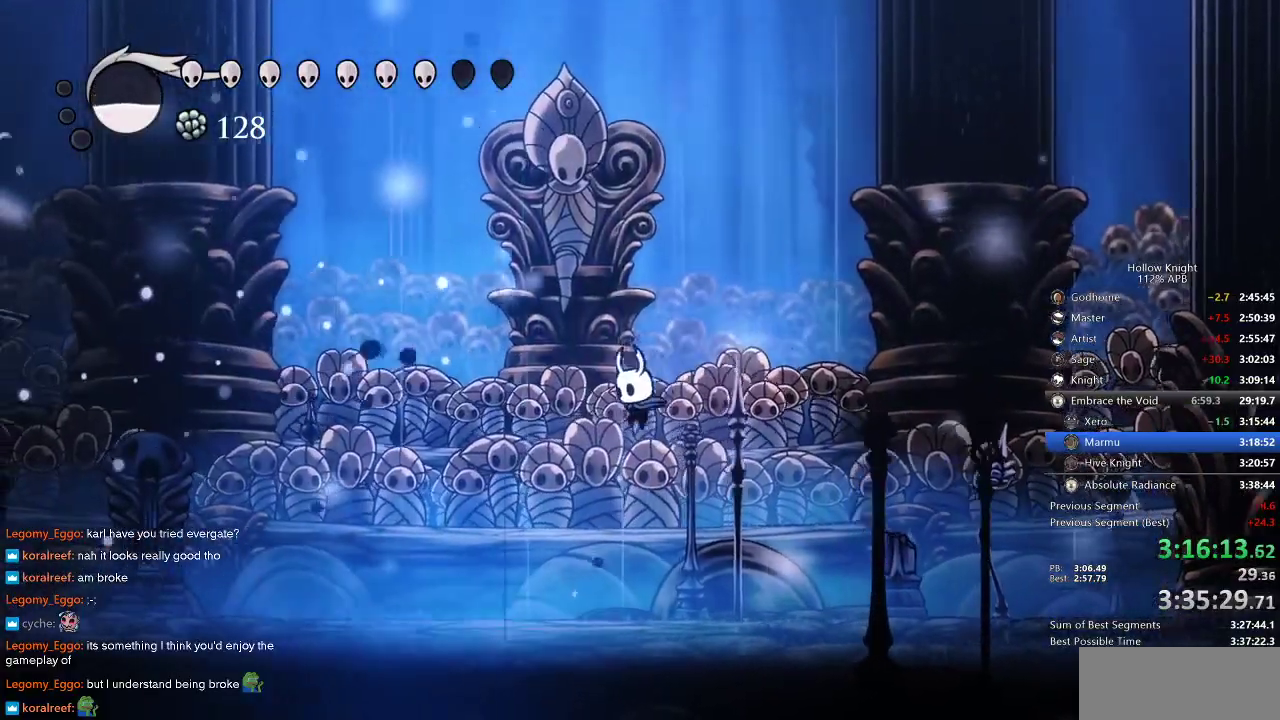
{"keys": ["jump", "right"], "events": [[333, "left", "up"], [366, "right", "down"], [400, "jump", "down"]]}
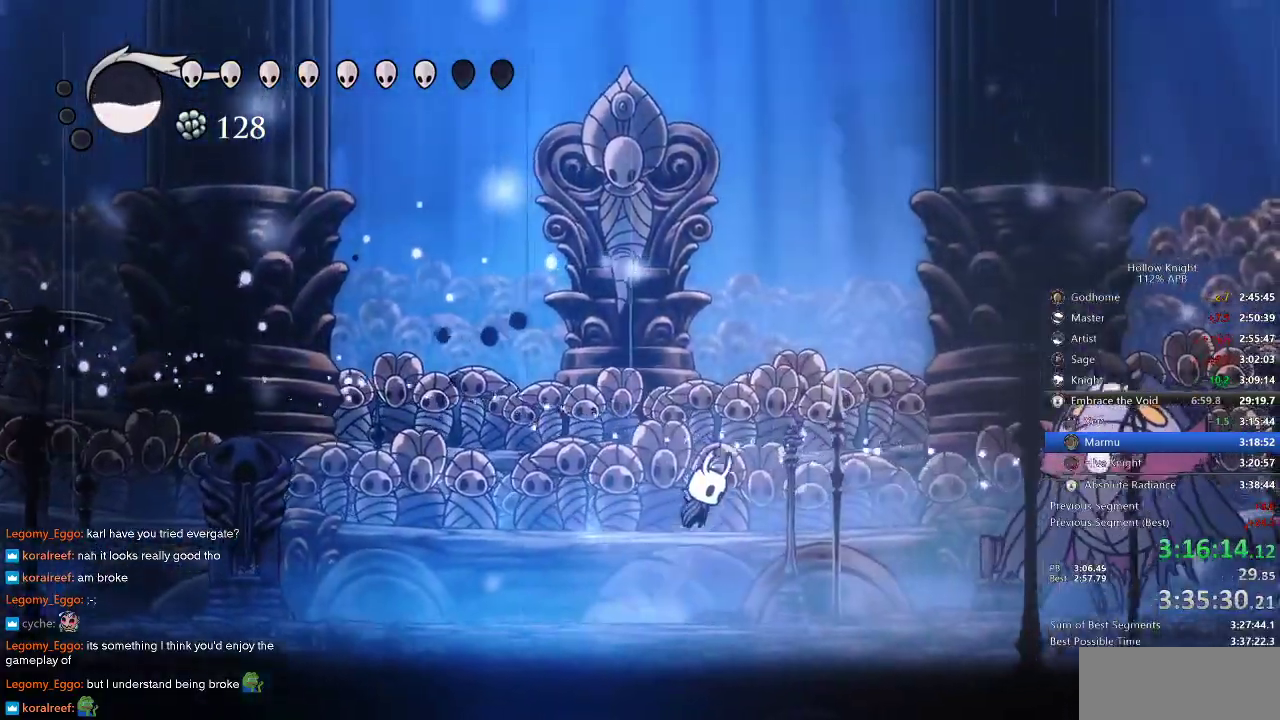
{"keys": ["left"], "events": [[66, "jump", "up"], [66, "spell", "down"], [116, "right", "up"], [150, "spell", "up"], [483, "left", "down"]]}
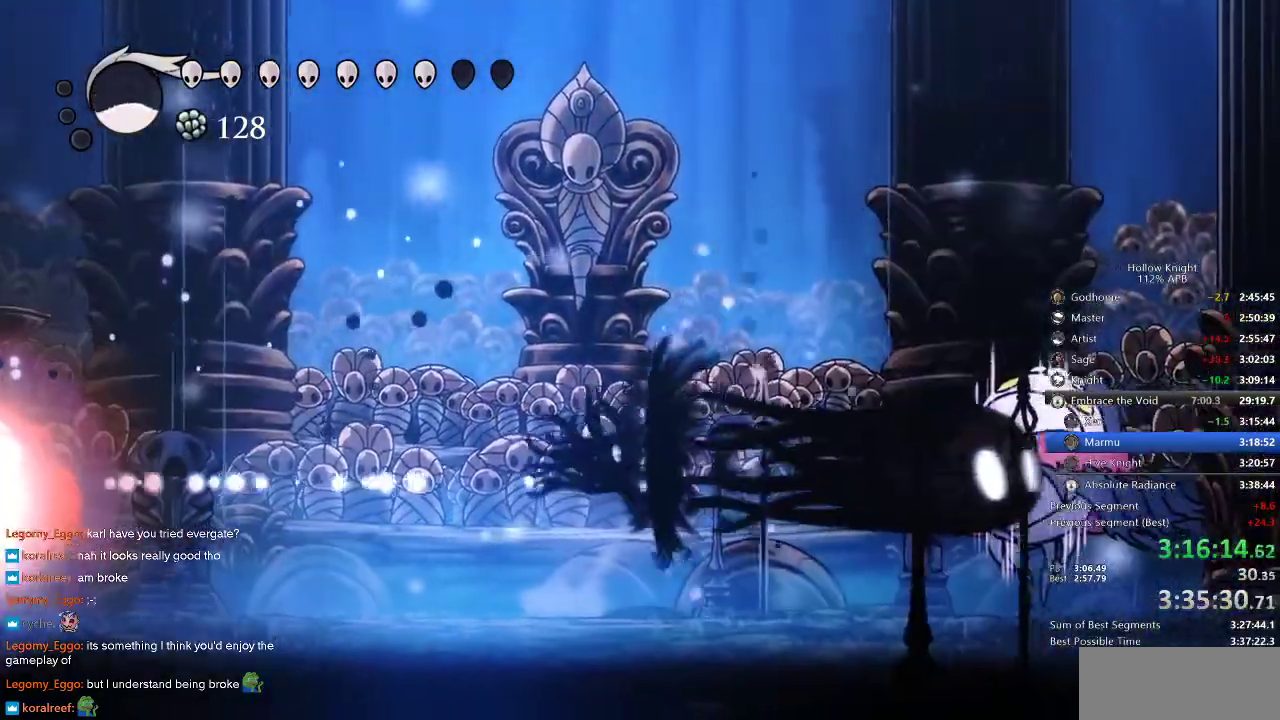
{"keys": ["left"], "events": []}
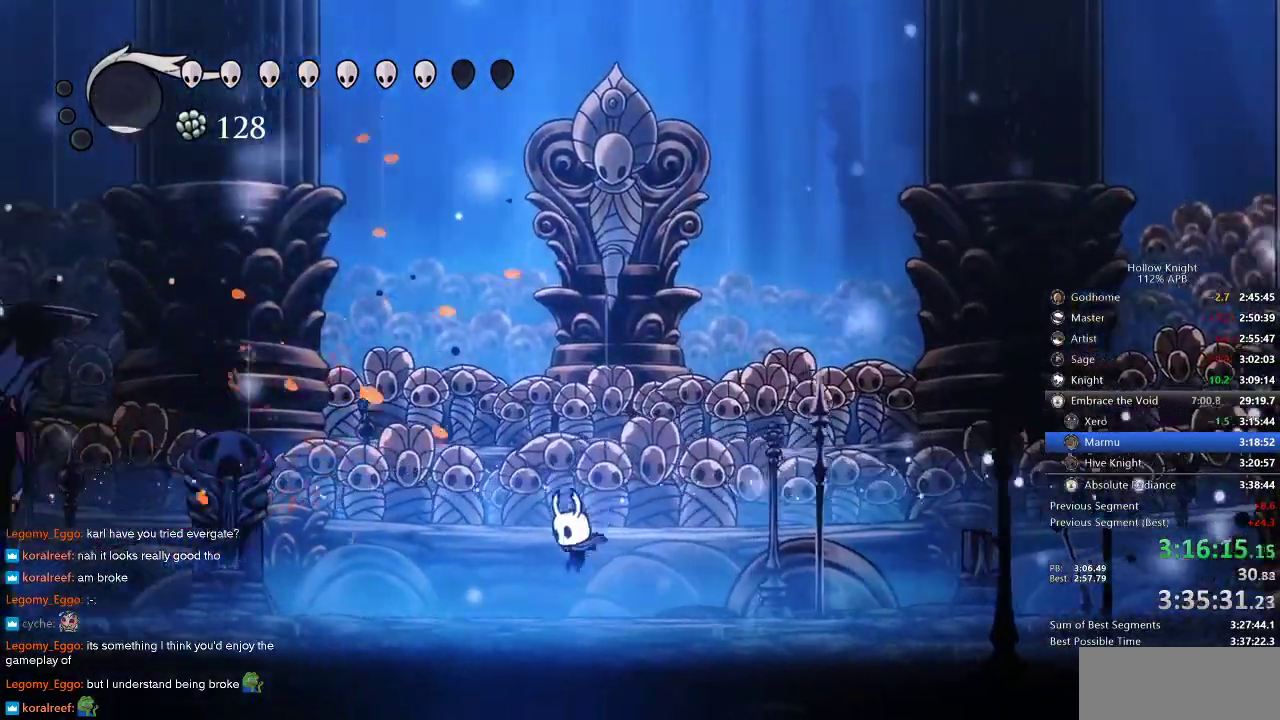
{"keys": ["left"], "events": []}
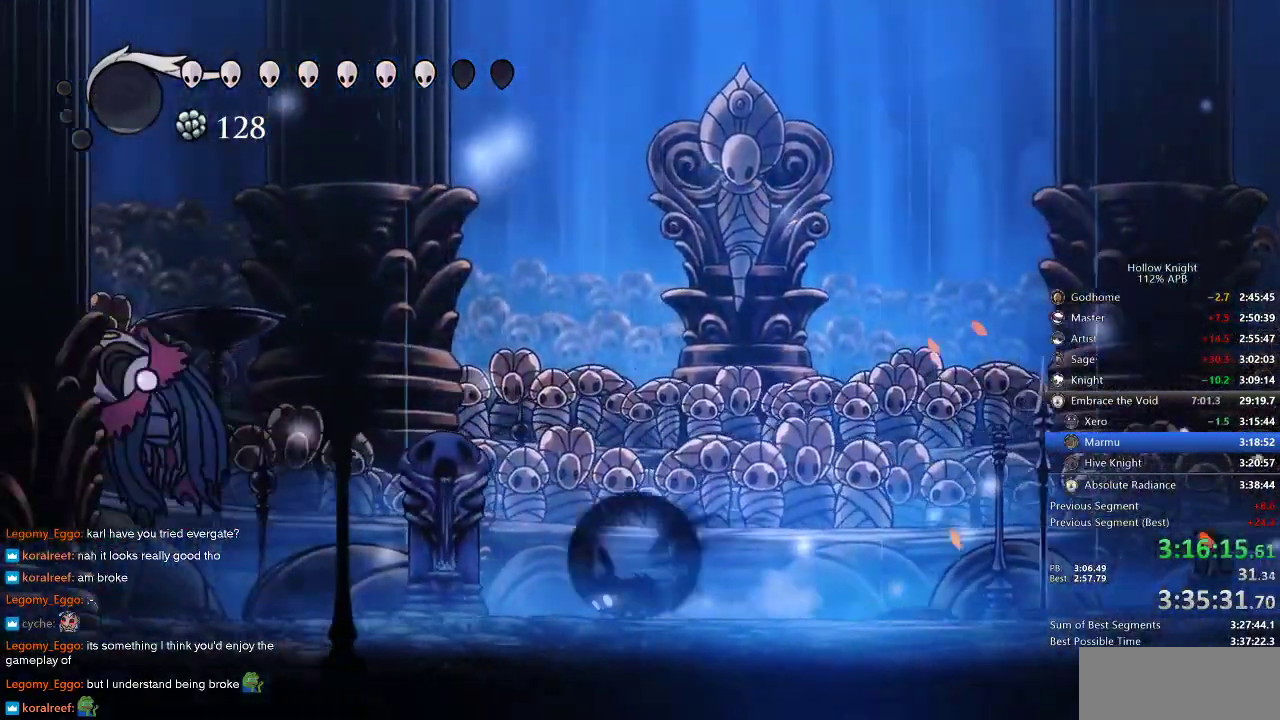
{"keys": ["jump", "left", "up"], "events": [[16, "dash", "down"], [183, "dash", "up"], [416, "up", "down"], [483, "jump", "down"]]}
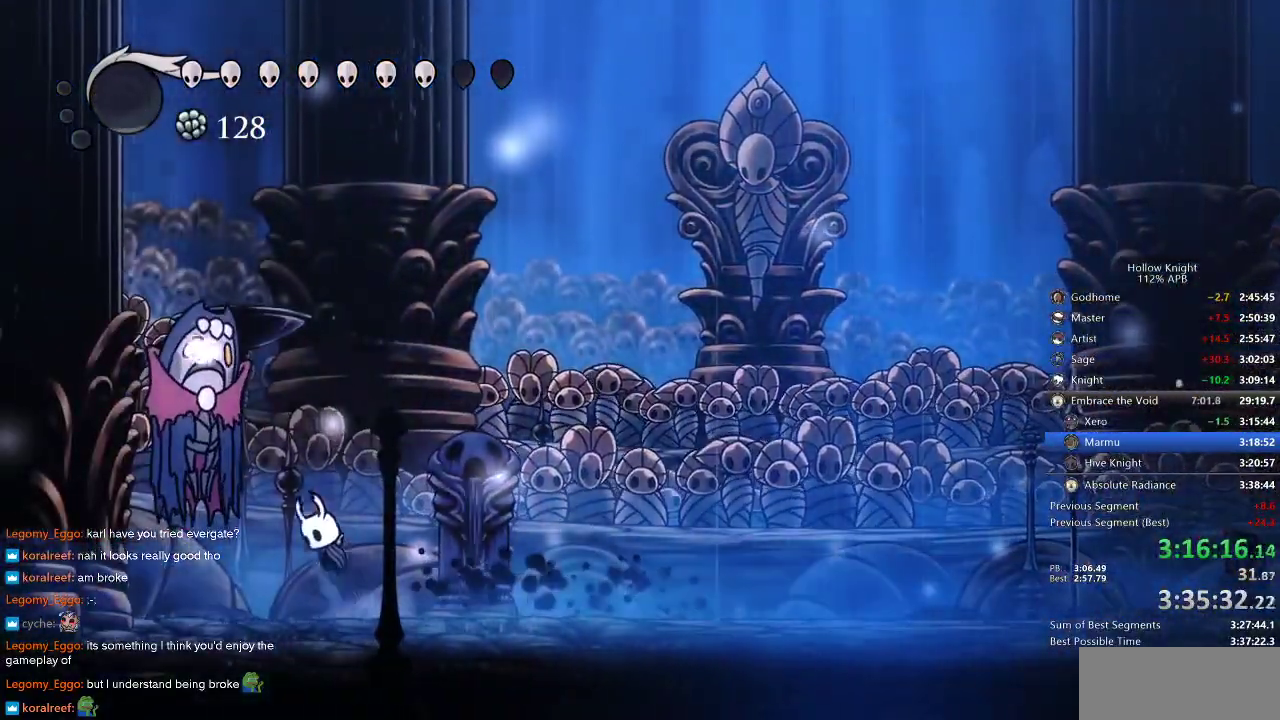
{"keys": [], "events": [[66, "up", "up"], [100, "nail", "down"], [216, "nail", "up"], [300, "jump", "up"], [333, "nail", "down"], [500, "left", "up"], [500, "nail", "up"]]}
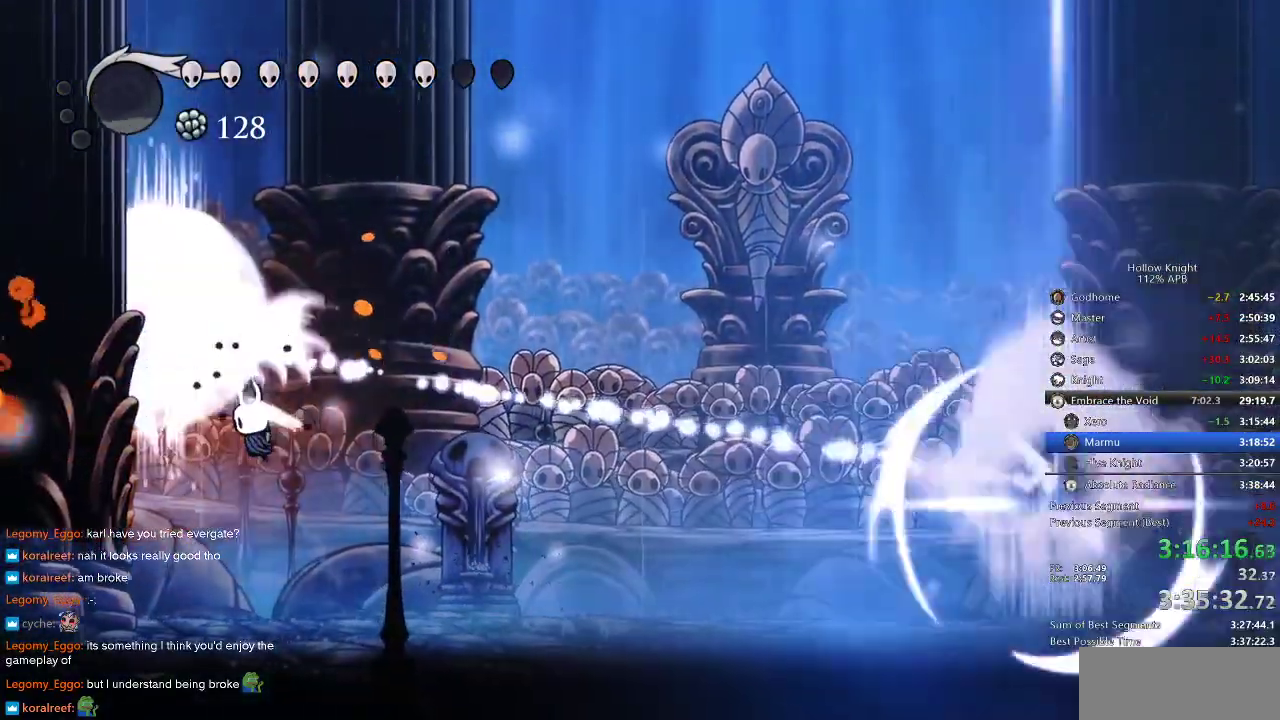
{"keys": ["jump", "right"], "events": [[83, "right", "down"], [333, "jump", "down"]]}
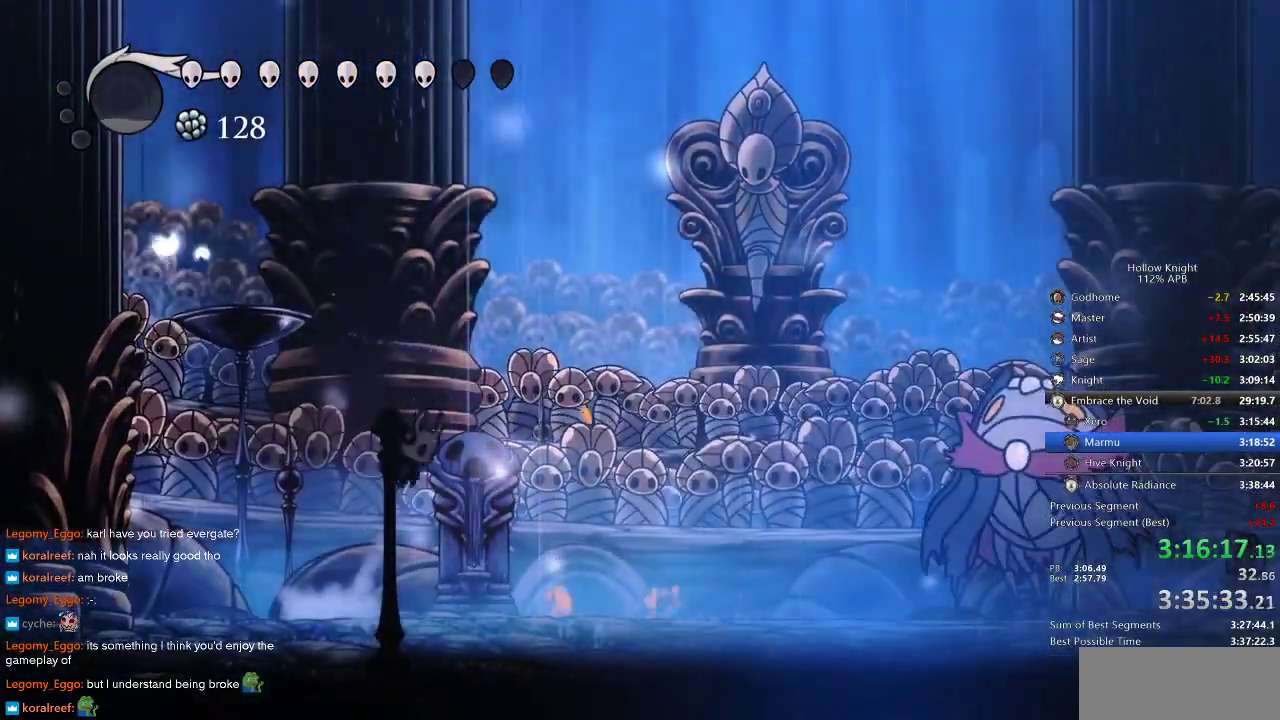
{"keys": ["right"], "events": [[100, "jump", "up"], [183, "dash", "down"], [300, "dash", "up"]]}
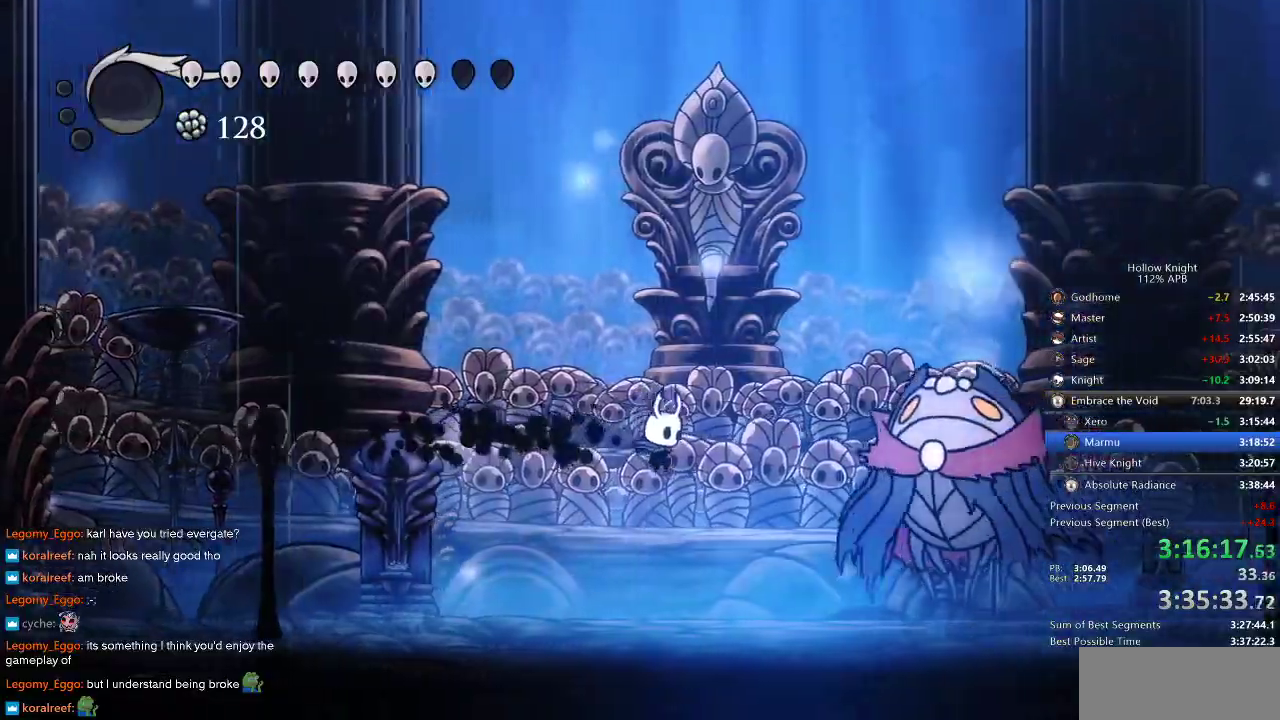
{"keys": ["right"], "events": [[116, "nail", "down"], [200, "nail", "up"]]}
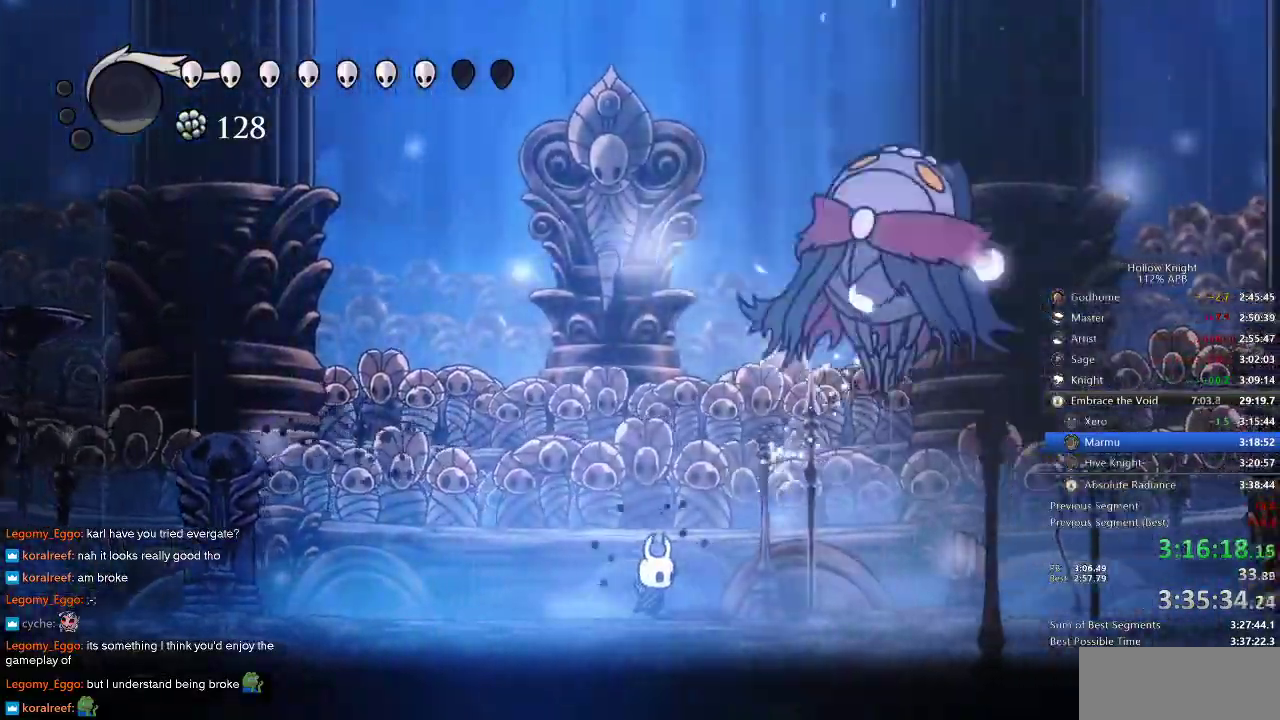
{"keys": ["right", "up"], "events": [[133, "jump", "down"], [166, "up", "down"], [383, "nail", "down"], [466, "nail", "up"], [500, "jump", "up"]]}
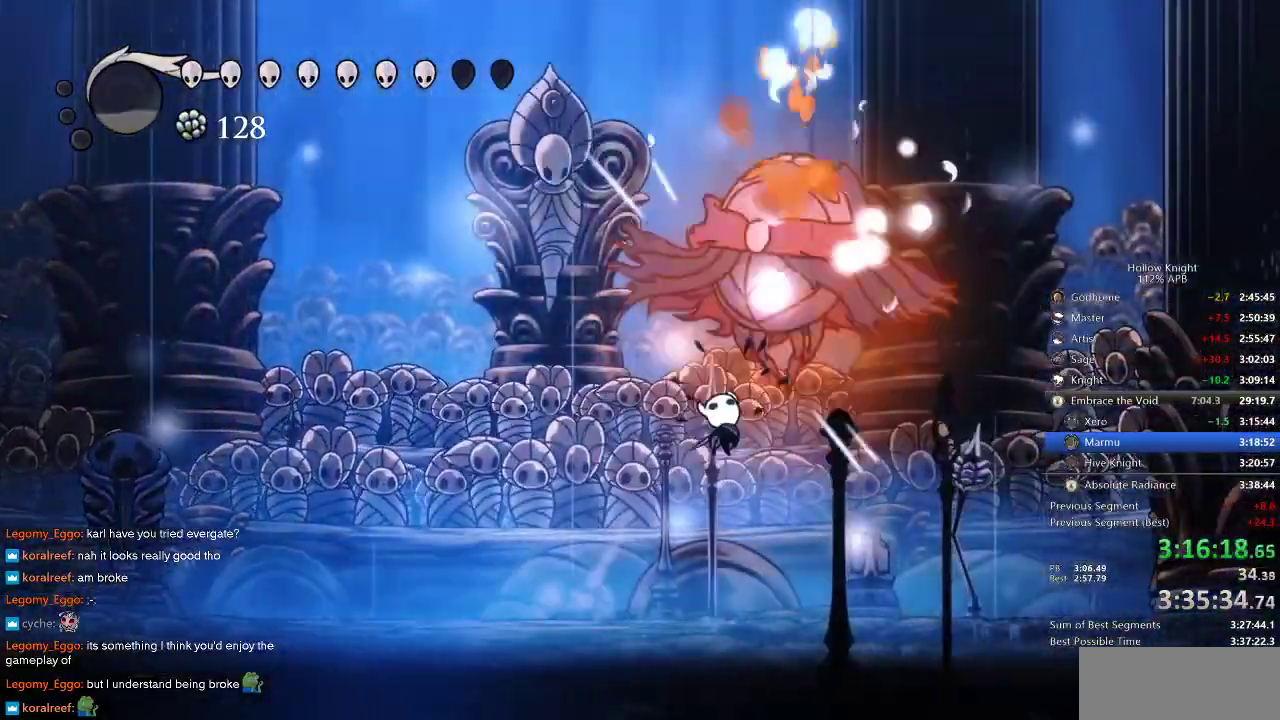
{"keys": ["jump", "up"], "events": [[116, "nail", "down"], [200, "nail", "up"], [383, "jump", "down"], [383, "right", "up"]]}
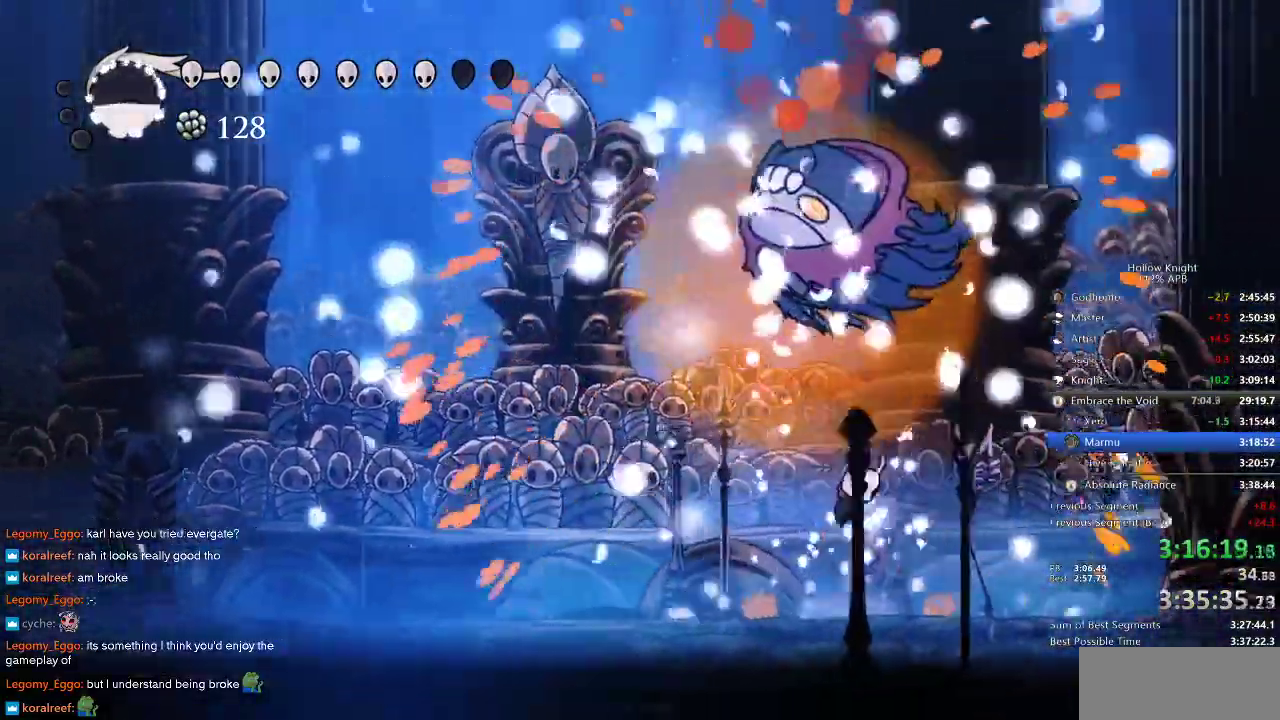
{"keys": ["left"], "events": [[66, "jump", "up"], [66, "left", "down"], [200, "up", "up"], [300, "dash", "down"], [433, "dash", "up"]]}
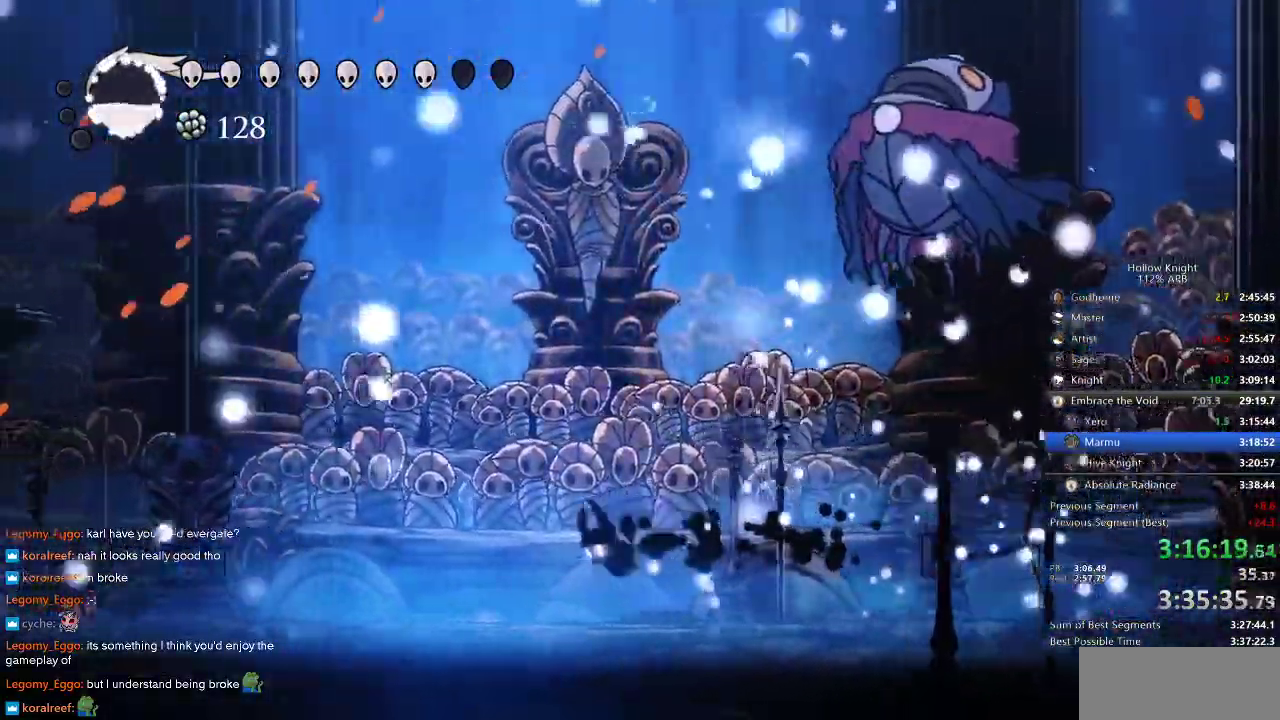
{"keys": ["heal"], "events": [[183, "heal", "down"], [283, "left", "up"]]}
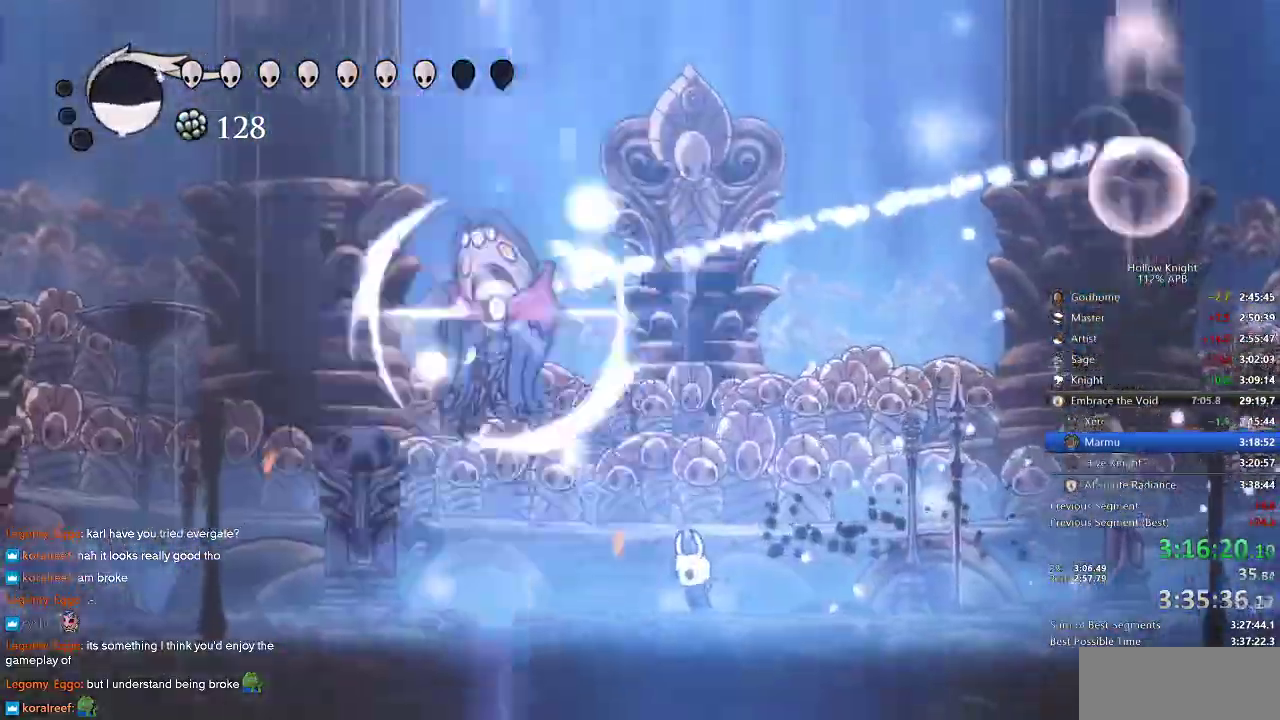
{"keys": ["heal"], "events": []}